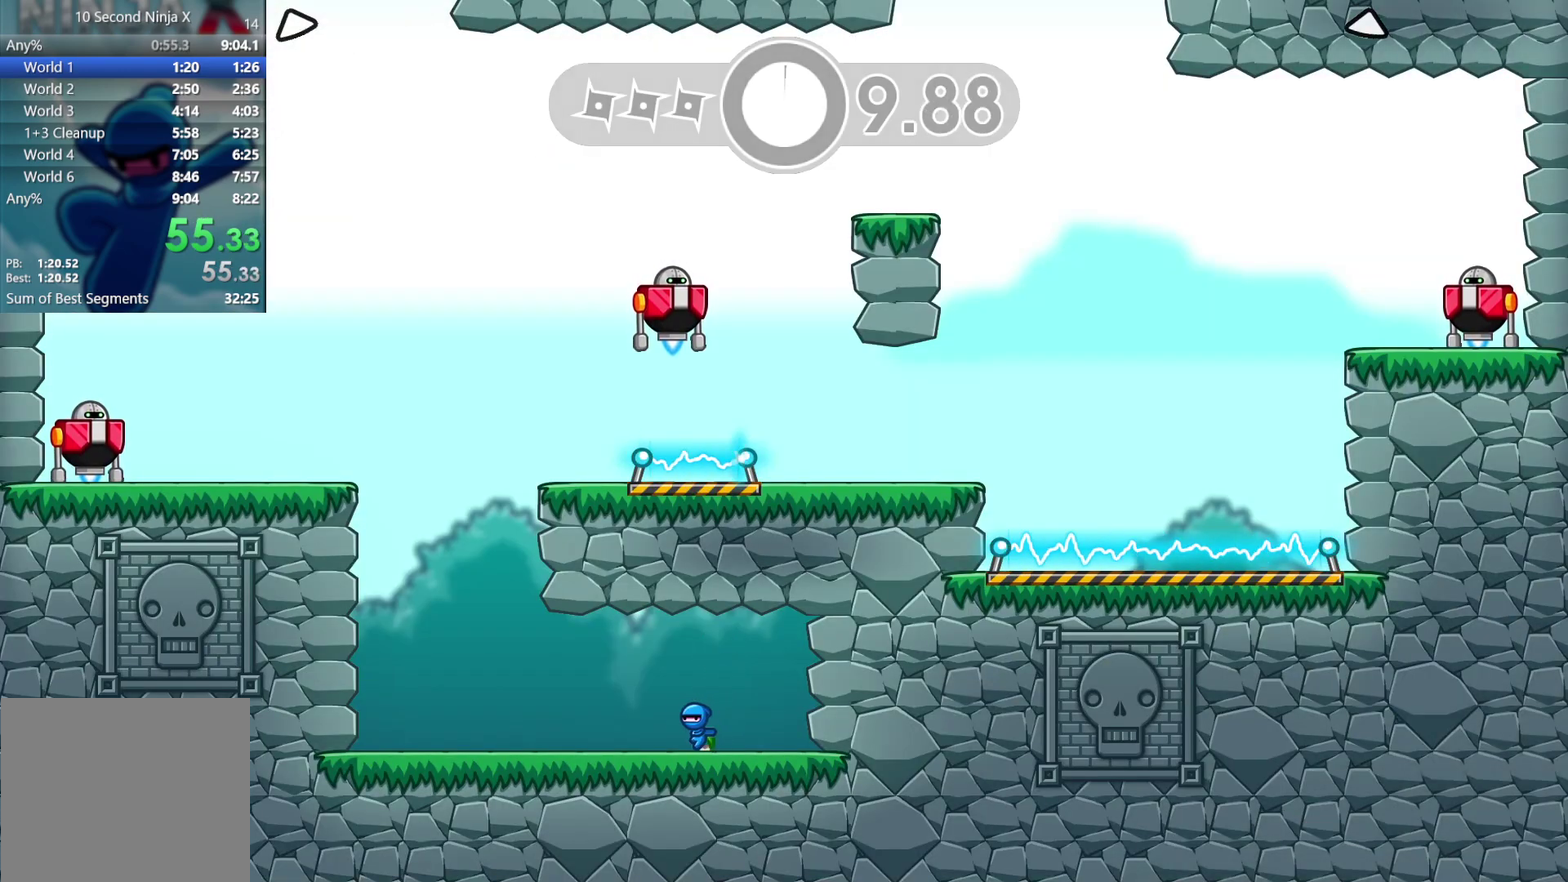
Gameplay with a controller (Xbox layout); each line is a JSON object with the inputs held at the frame after it. "events" lists button and stick changes between this image and that frame as [ms after this image, input, new state], when the widget could be followed in between. Not read: A B HOME L3 R3 START right_stick.
{"buttons": [], "left_stick": "right", "events": [[467, "left_stick", "right"]]}
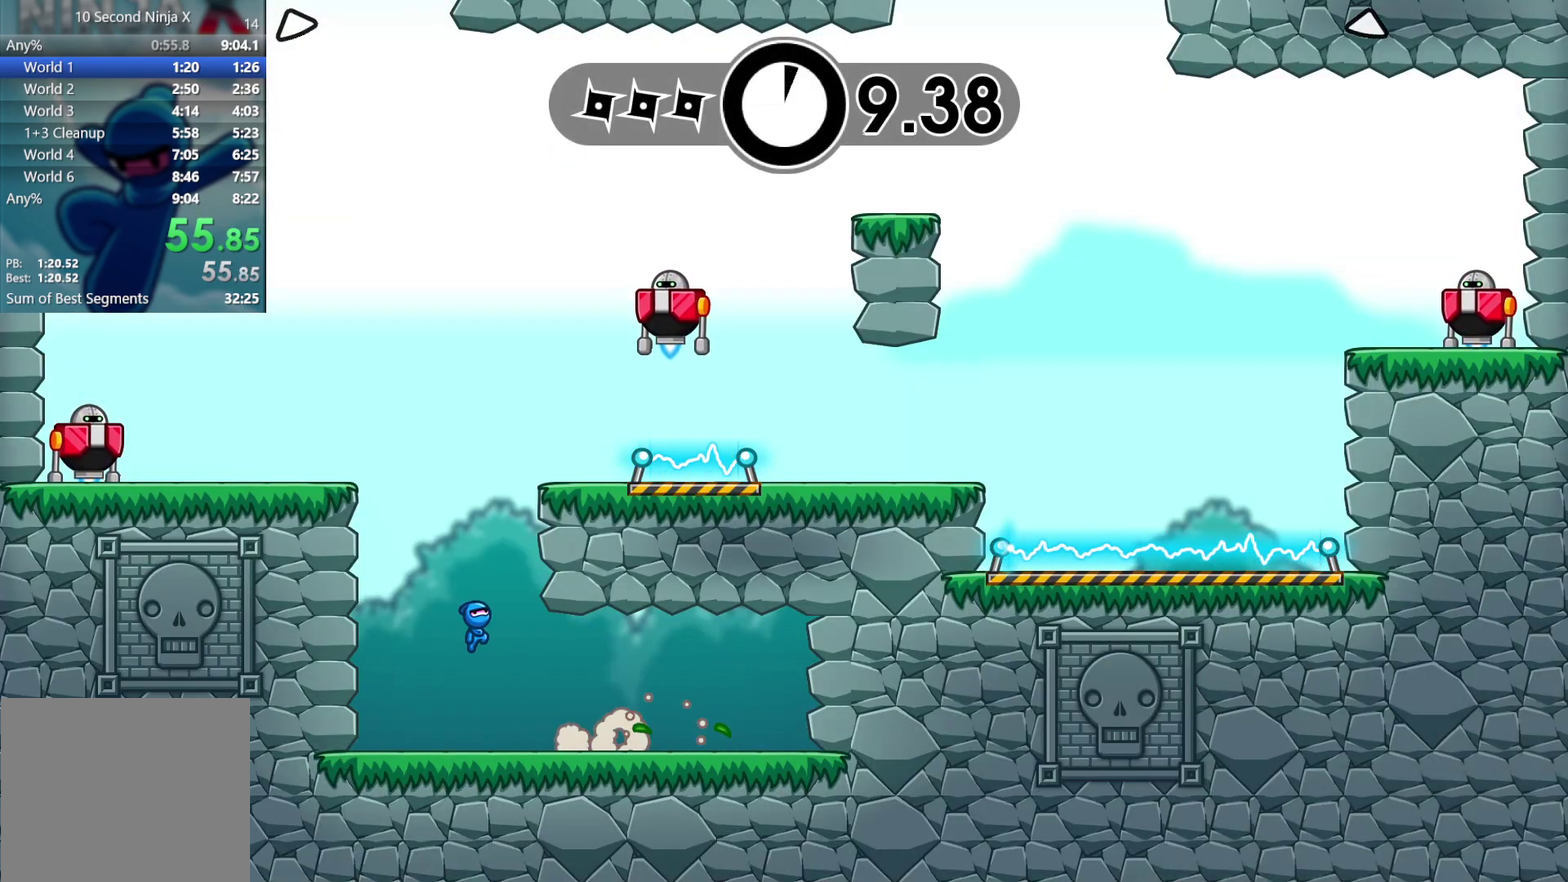
{"buttons": [], "left_stick": "right", "events": [[200, "left_stick", "up-right"], [367, "left_stick", "up-left"], [483, "left_stick", "right"]]}
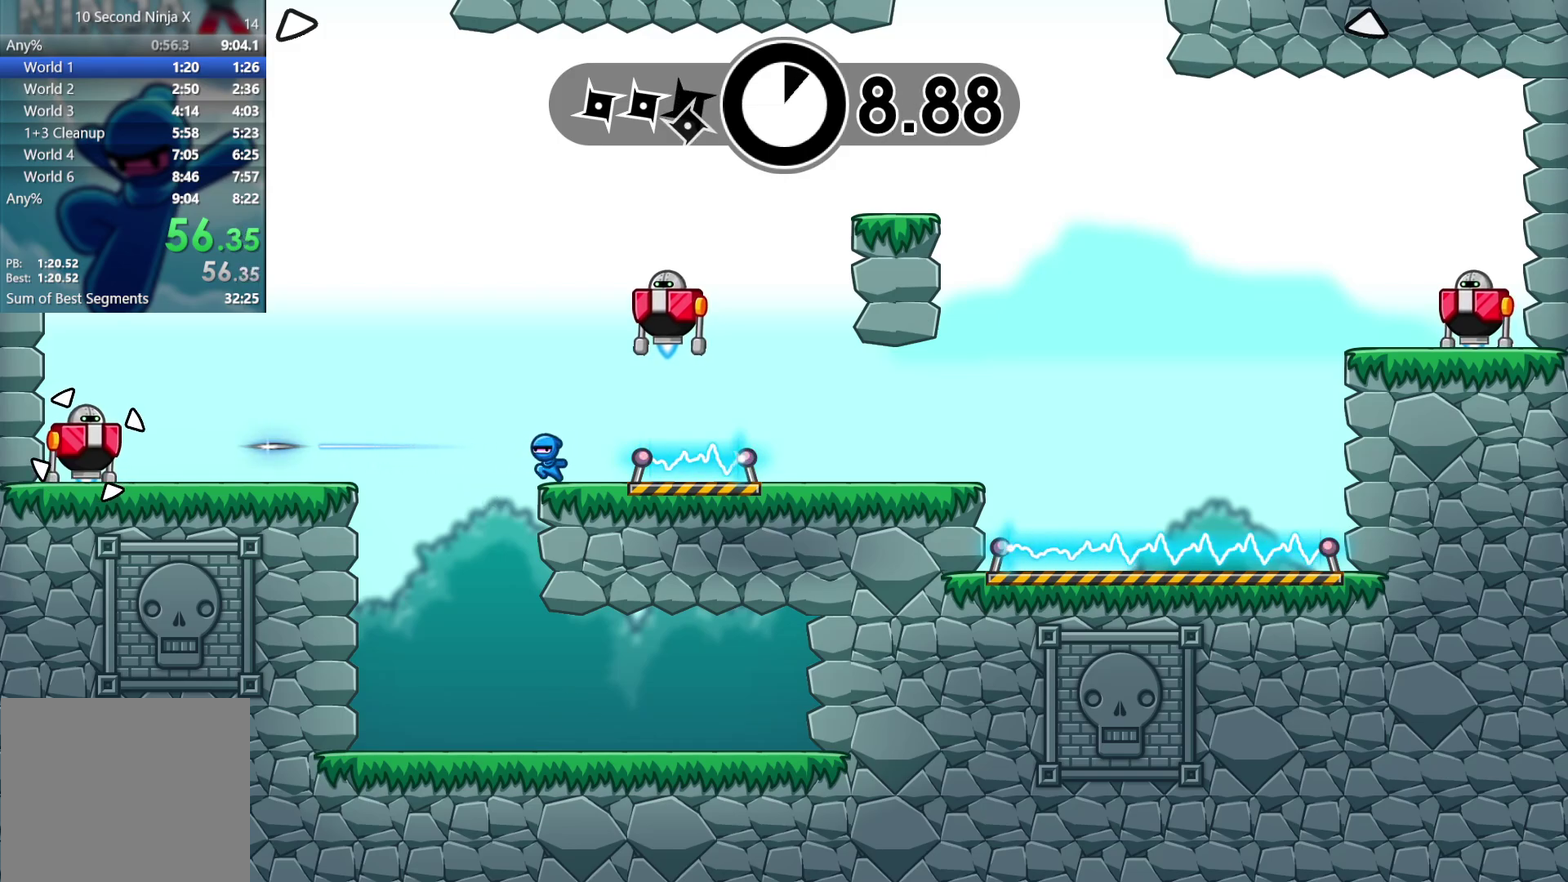
{"buttons": [], "left_stick": "right", "events": [[133, "X", "down"], [200, "X", "up"]]}
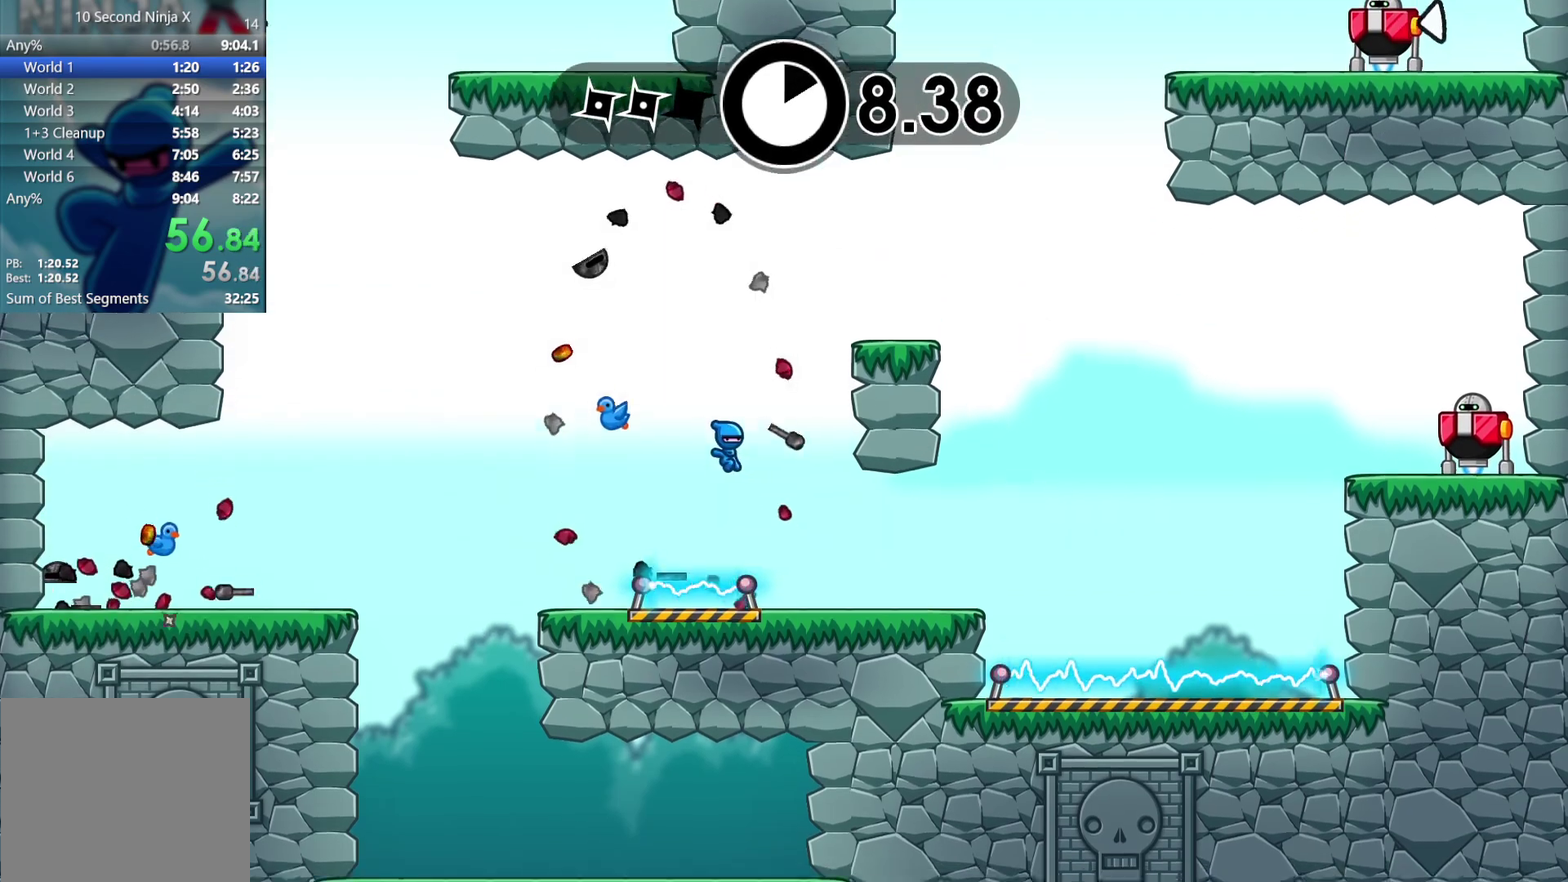
{"buttons": [], "left_stick": "right", "events": []}